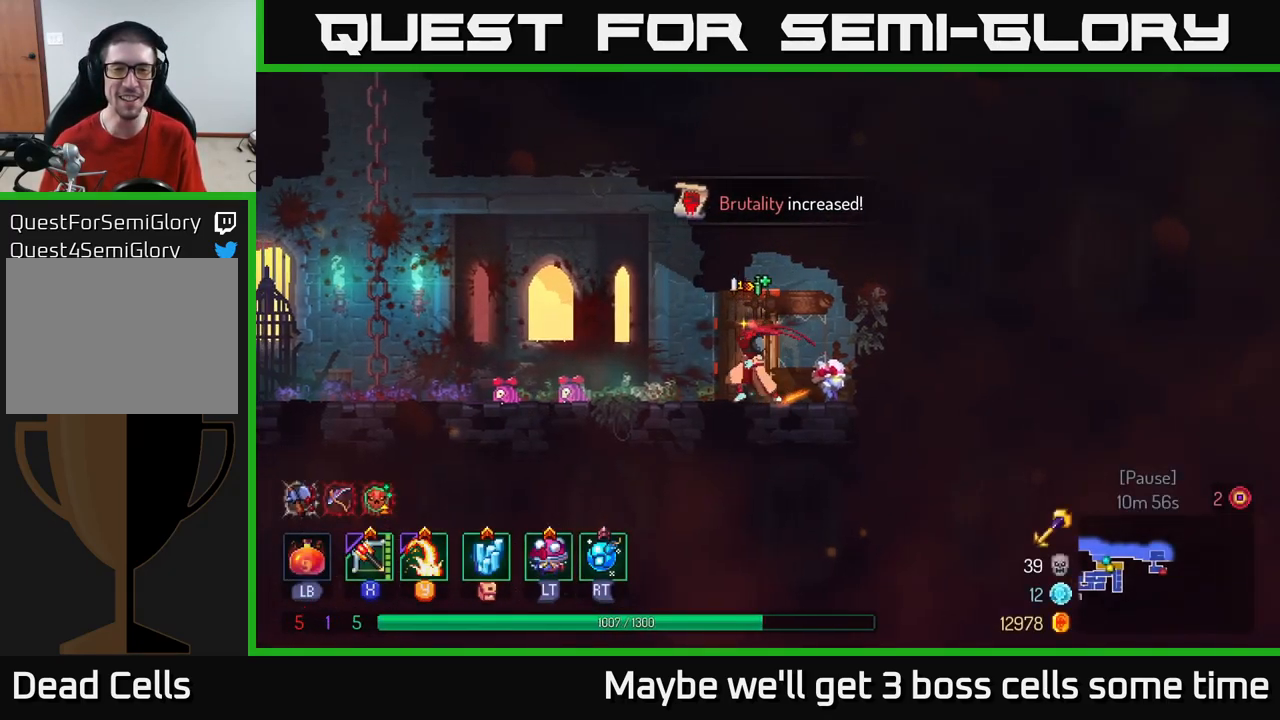
Gameplay with a controller (Xbox layout); each line is a JSON object with the inputs held at the frame after it. "events" lists button and stick changes between this image and that frame as [ms after this image, input, new state], when the widget could be followed in between.
{"buttons": ["A"], "left_stick": "left", "right_stick": "center", "events": [[416, "A", "down"]]}
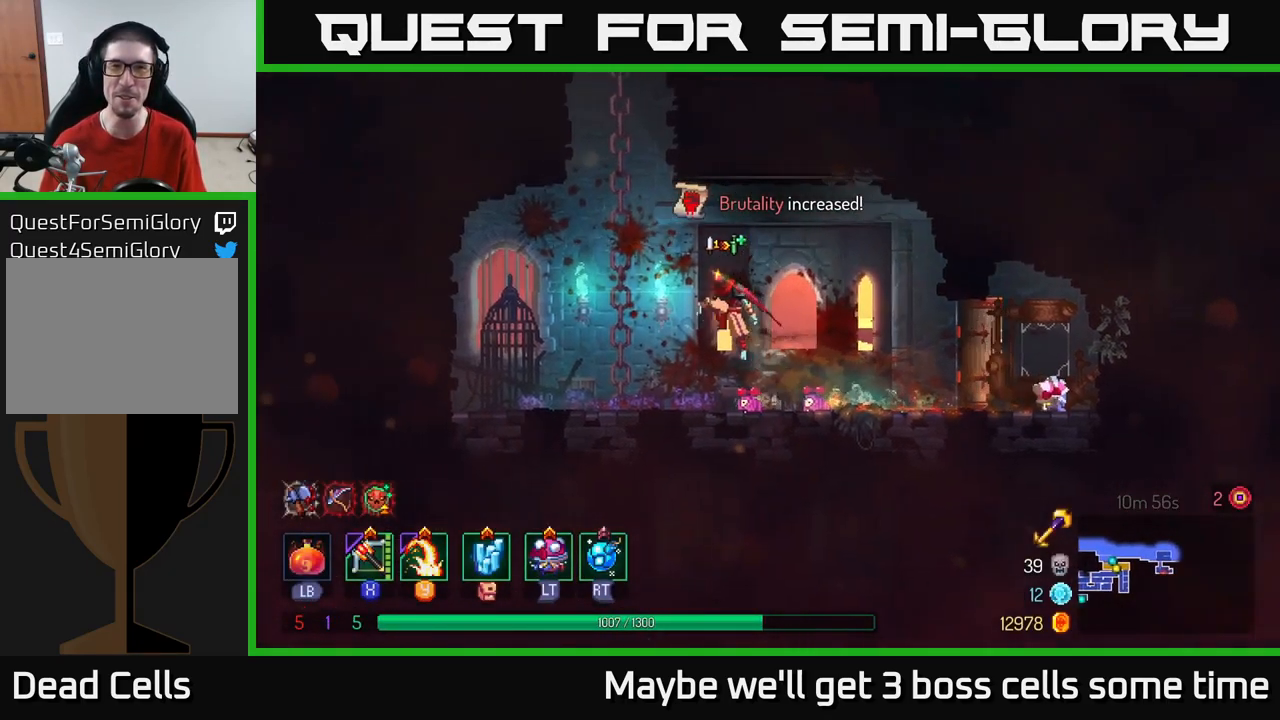
{"buttons": [], "left_stick": "up", "right_stick": "center", "events": [[16, "A", "up"], [116, "A", "down"], [250, "A", "up"], [250, "left_stick", "up"]]}
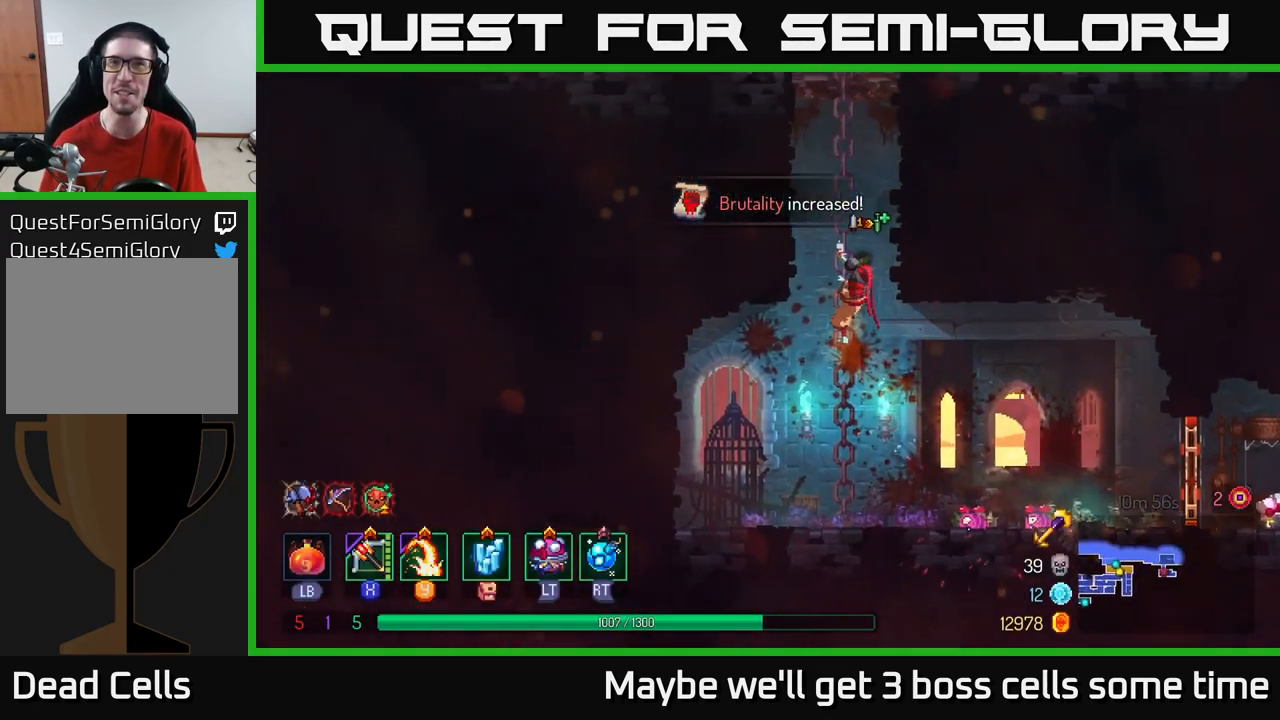
{"buttons": ["A"], "left_stick": "up", "right_stick": "center", "events": [[483, "A", "down"]]}
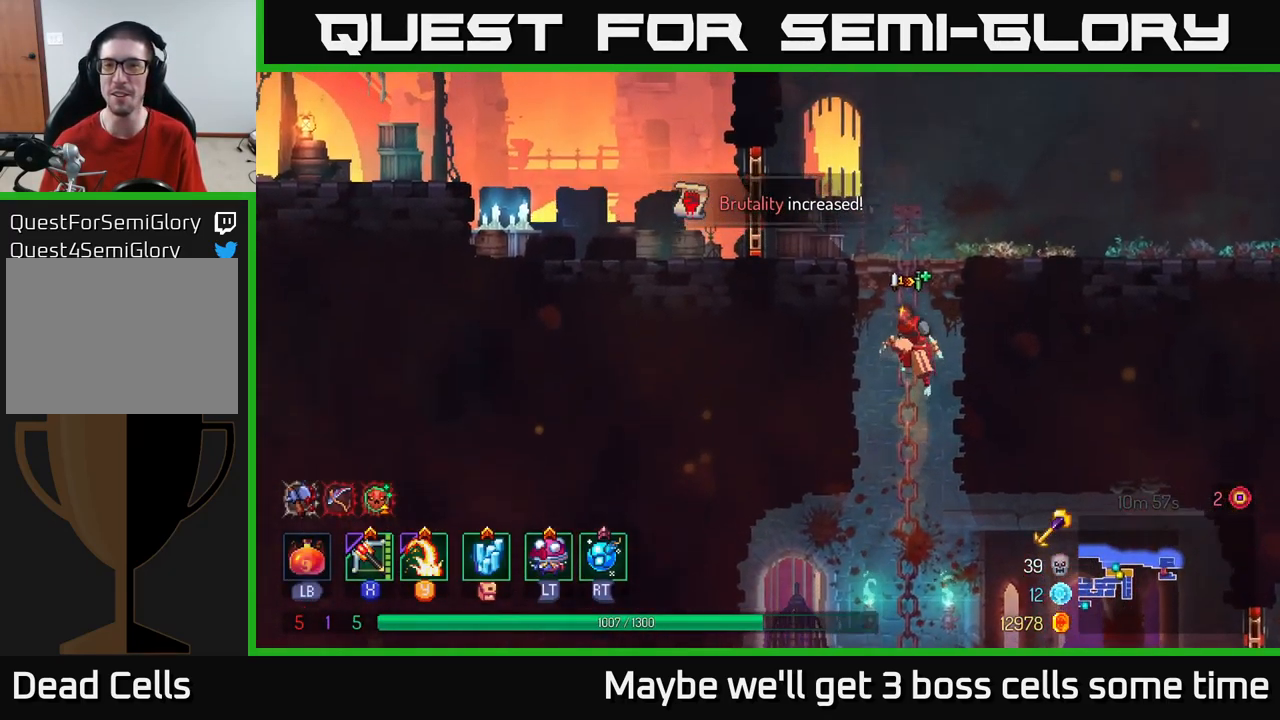
{"buttons": ["B"], "left_stick": "up-right", "right_stick": "center", "events": [[66, "A", "up"], [150, "A", "down"], [150, "left_stick", "up-right"], [333, "A", "up"], [466, "B", "down"]]}
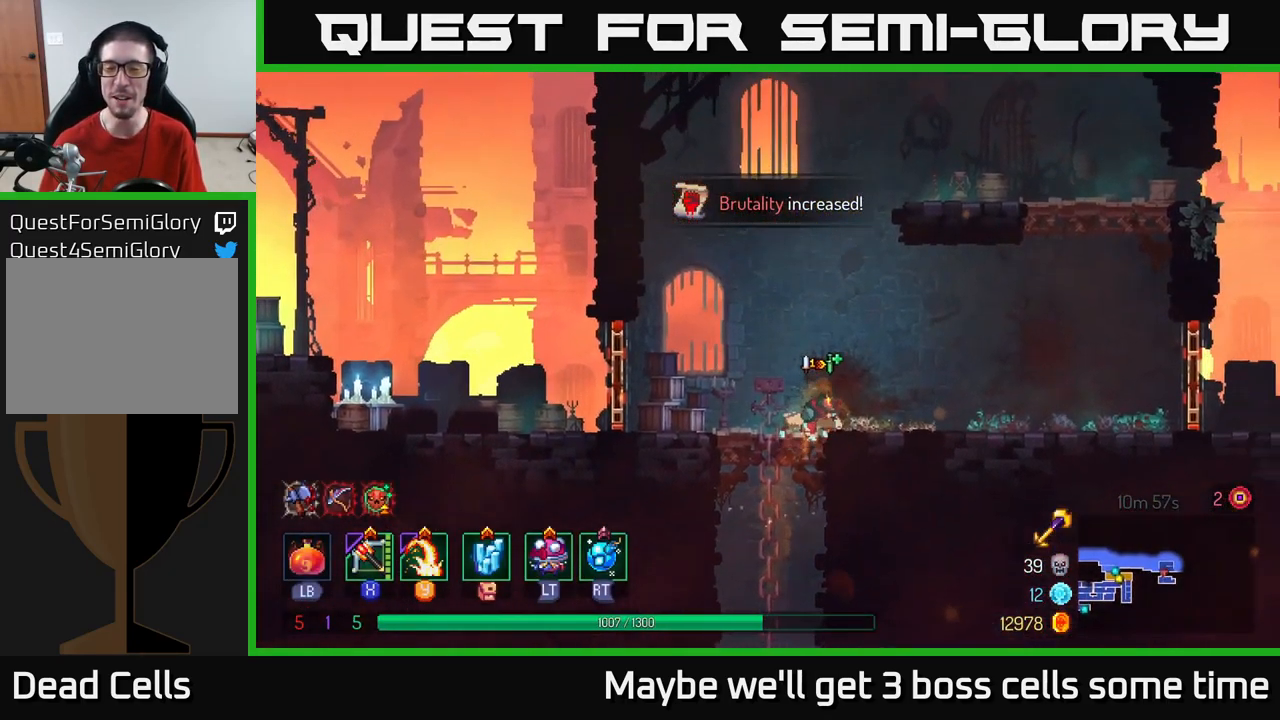
{"buttons": [], "left_stick": "right", "right_stick": "center", "events": [[100, "B", "up"], [233, "left_stick", "right"]]}
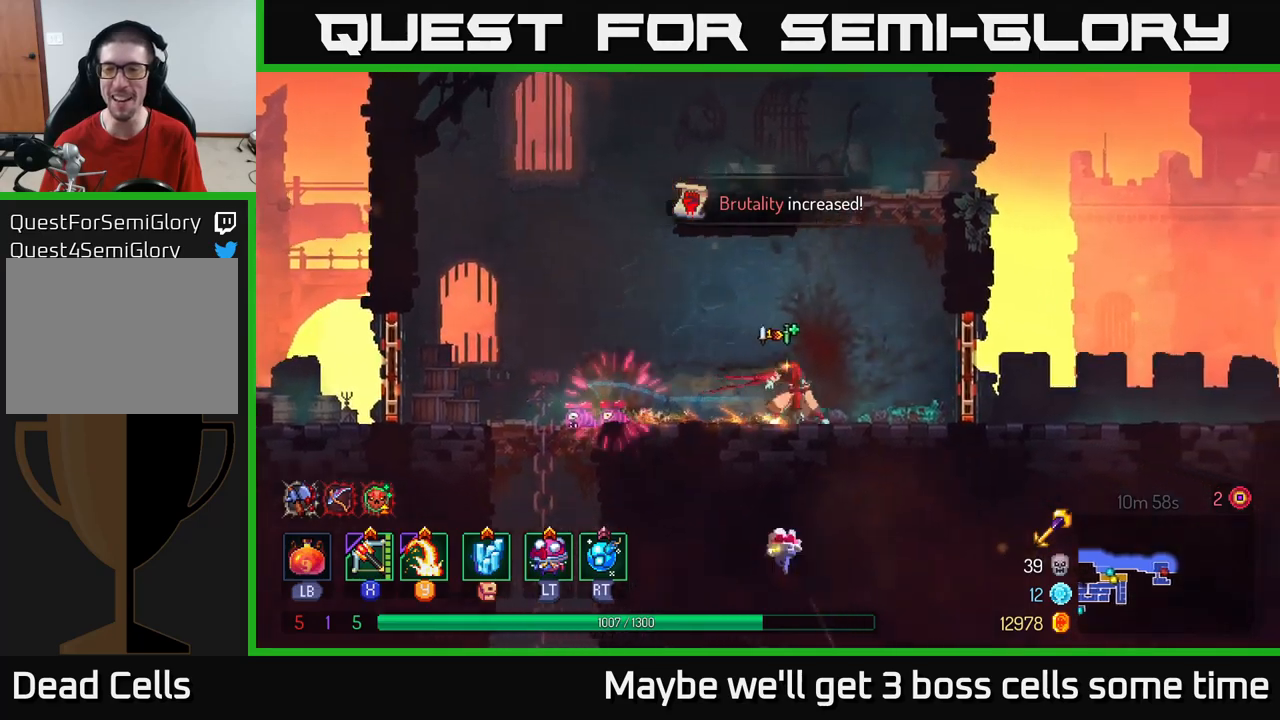
{"buttons": [], "left_stick": "right", "right_stick": "center", "events": [[250, "R1", "down"], [367, "R1", "up"]]}
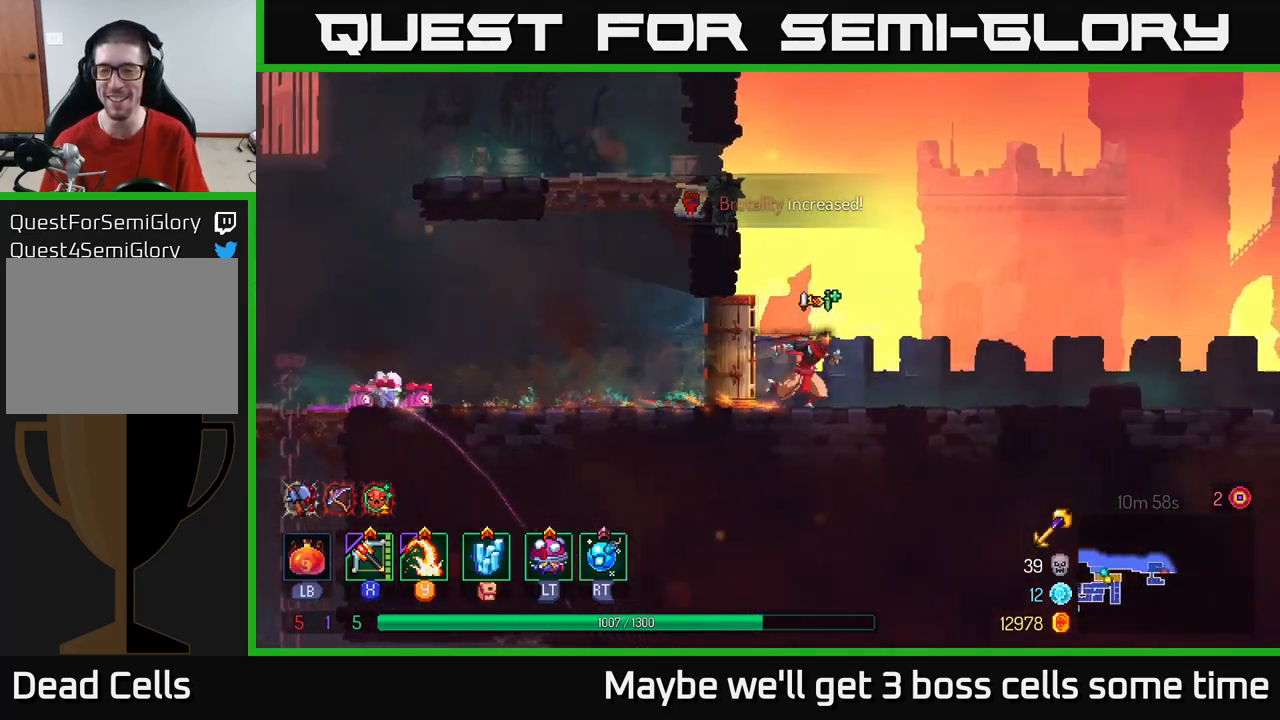
{"buttons": [], "left_stick": "right", "right_stick": "center", "events": []}
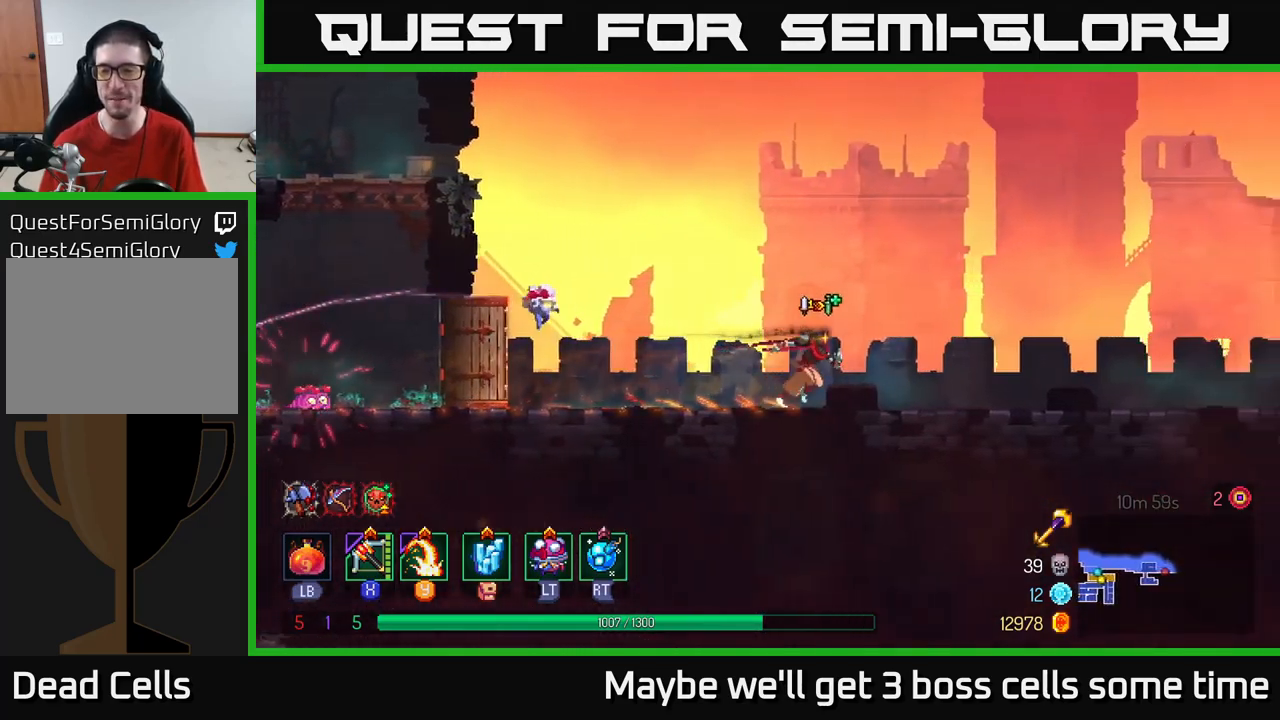
{"buttons": [], "left_stick": "right", "right_stick": "center", "events": []}
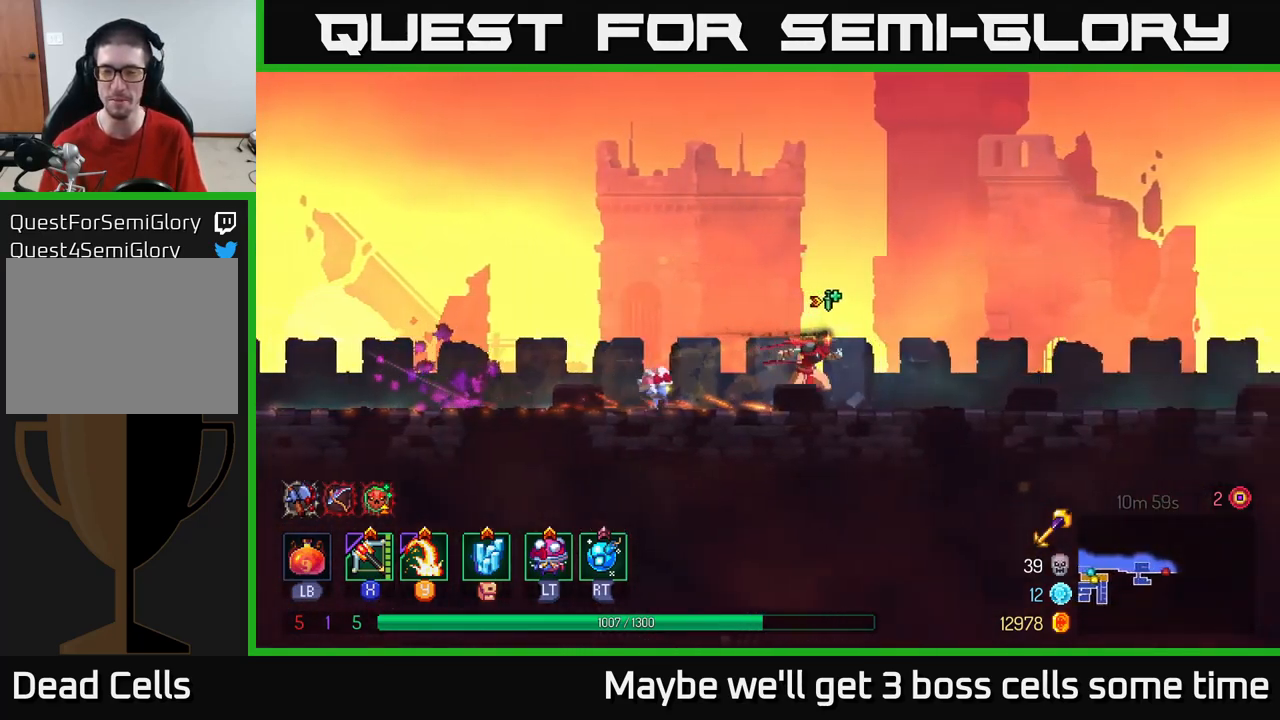
{"buttons": [], "left_stick": "right", "right_stick": "center", "events": []}
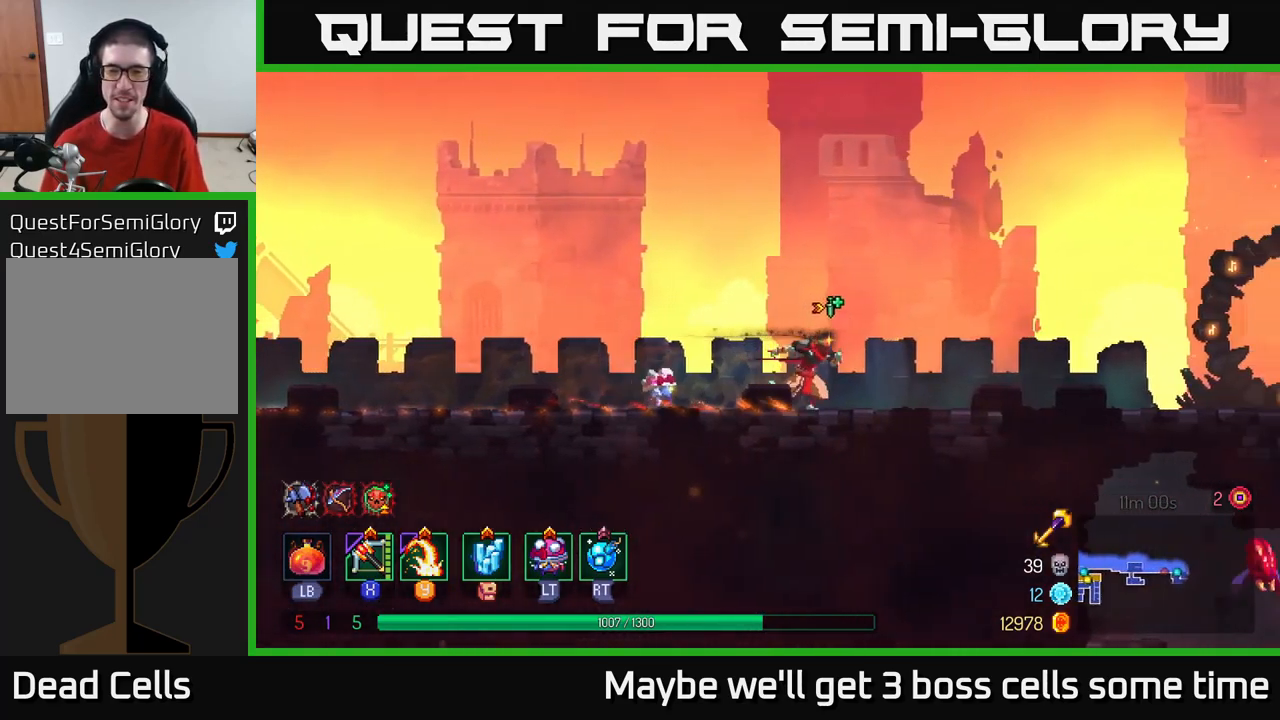
{"buttons": [], "left_stick": "right", "right_stick": "center", "events": [[250, "B", "down"], [417, "B", "up"]]}
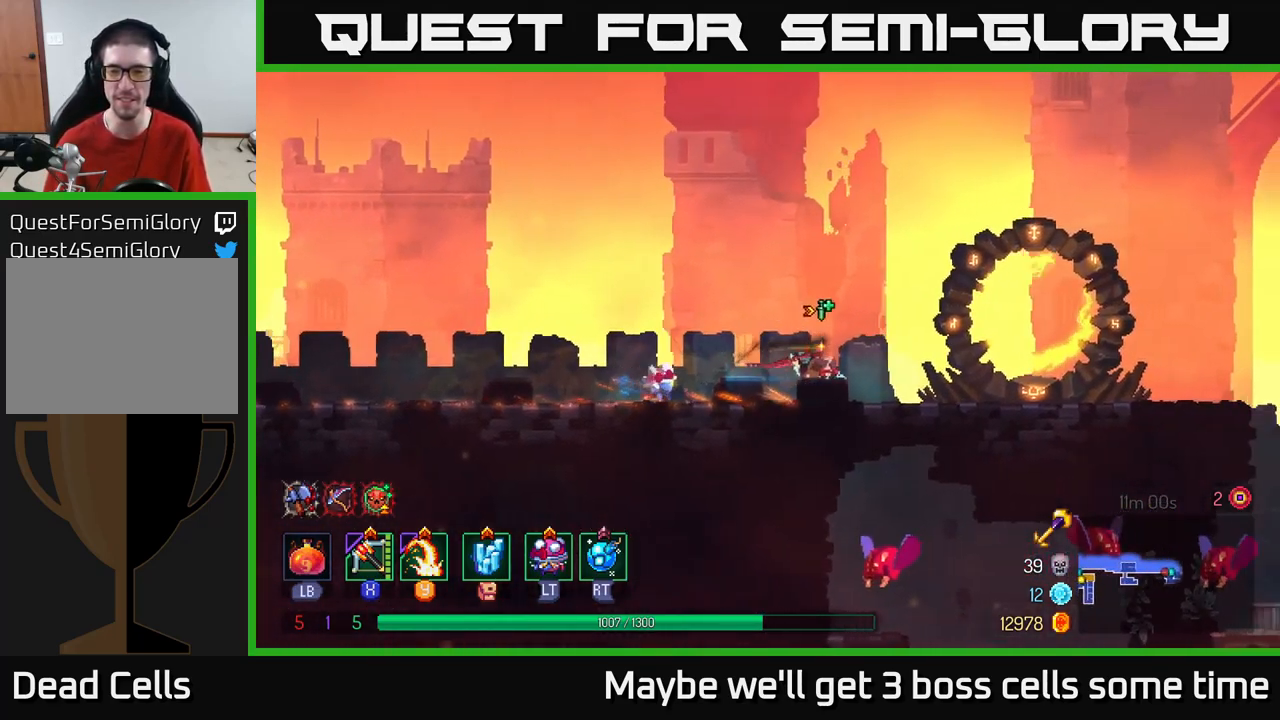
{"buttons": [], "left_stick": "right", "right_stick": "center", "events": []}
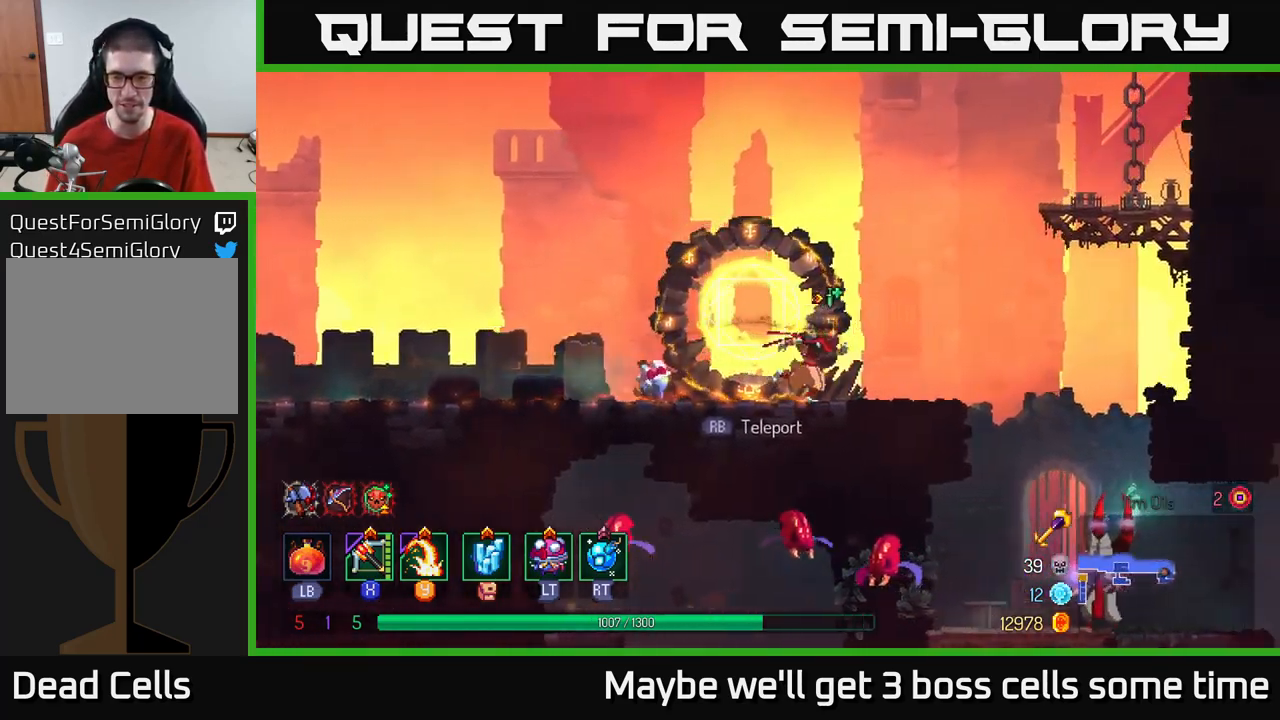
{"buttons": ["A"], "left_stick": "down", "right_stick": "center", "events": [[250, "A", "down"], [350, "A", "up"], [383, "left_stick", "down"], [433, "A", "down"]]}
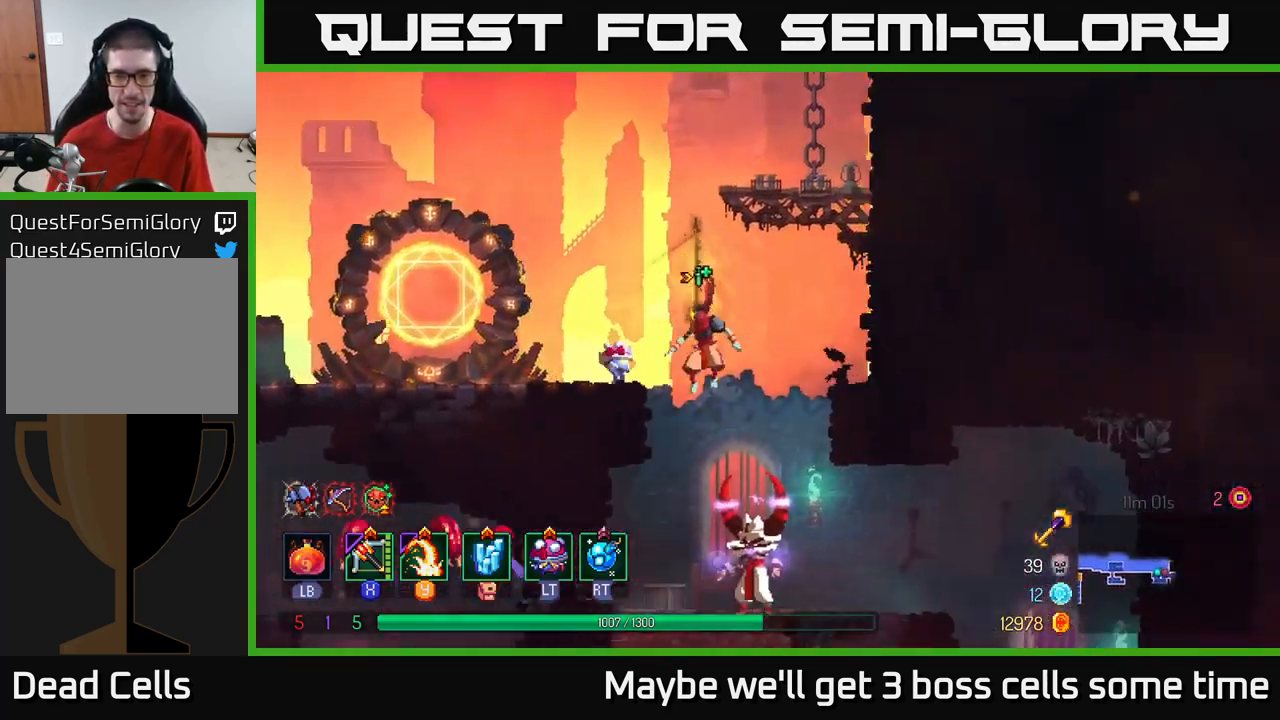
{"buttons": [], "left_stick": "right", "right_stick": "center", "events": [[17, "A", "up"], [133, "left_stick", "center"], [367, "left_stick", "right"], [433, "Y", "down"], [500, "Y", "up"]]}
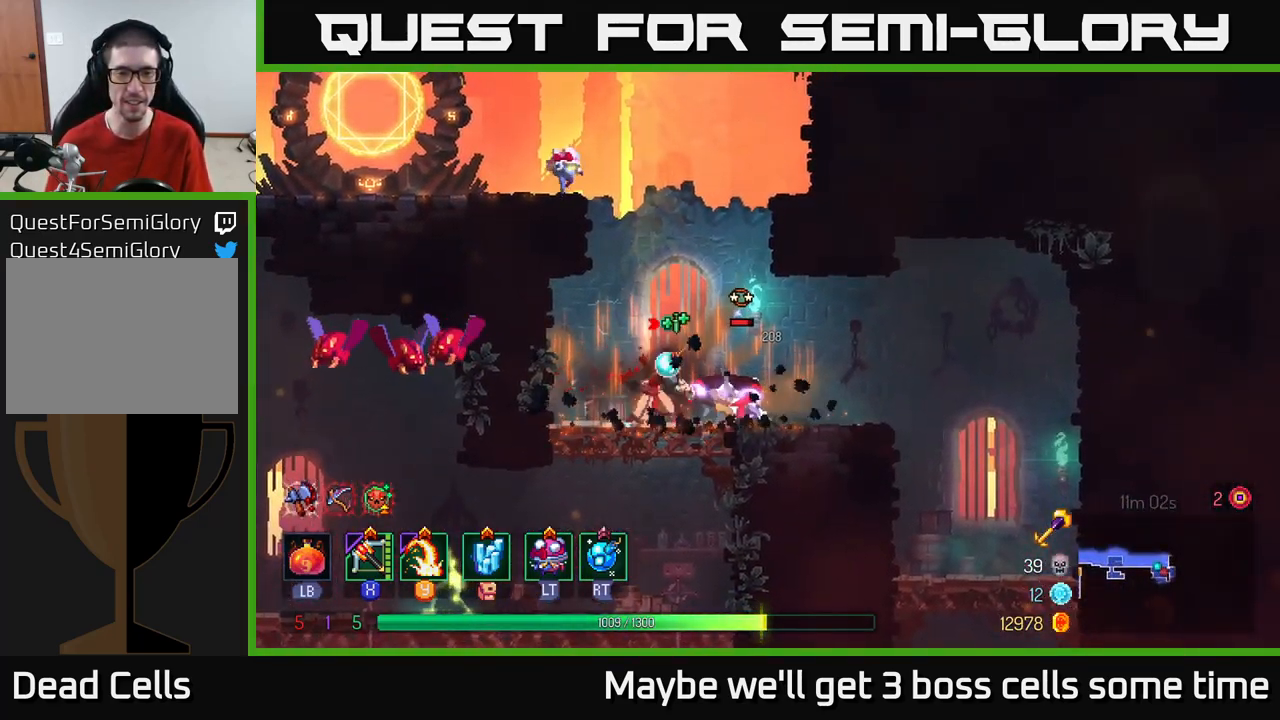
{"buttons": [], "left_stick": "right", "right_stick": "center", "events": []}
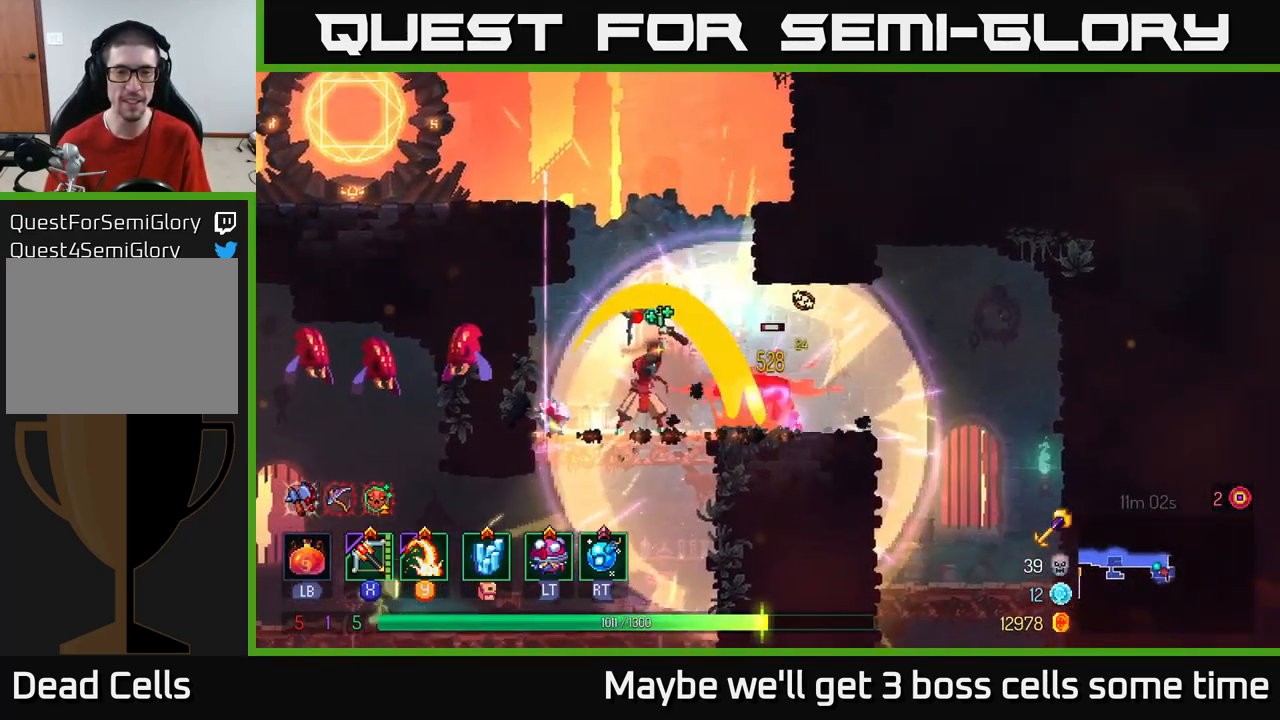
{"buttons": [], "left_stick": "left", "right_stick": "center", "events": [[283, "left_stick", "left"], [333, "X", "down"], [416, "X", "up"]]}
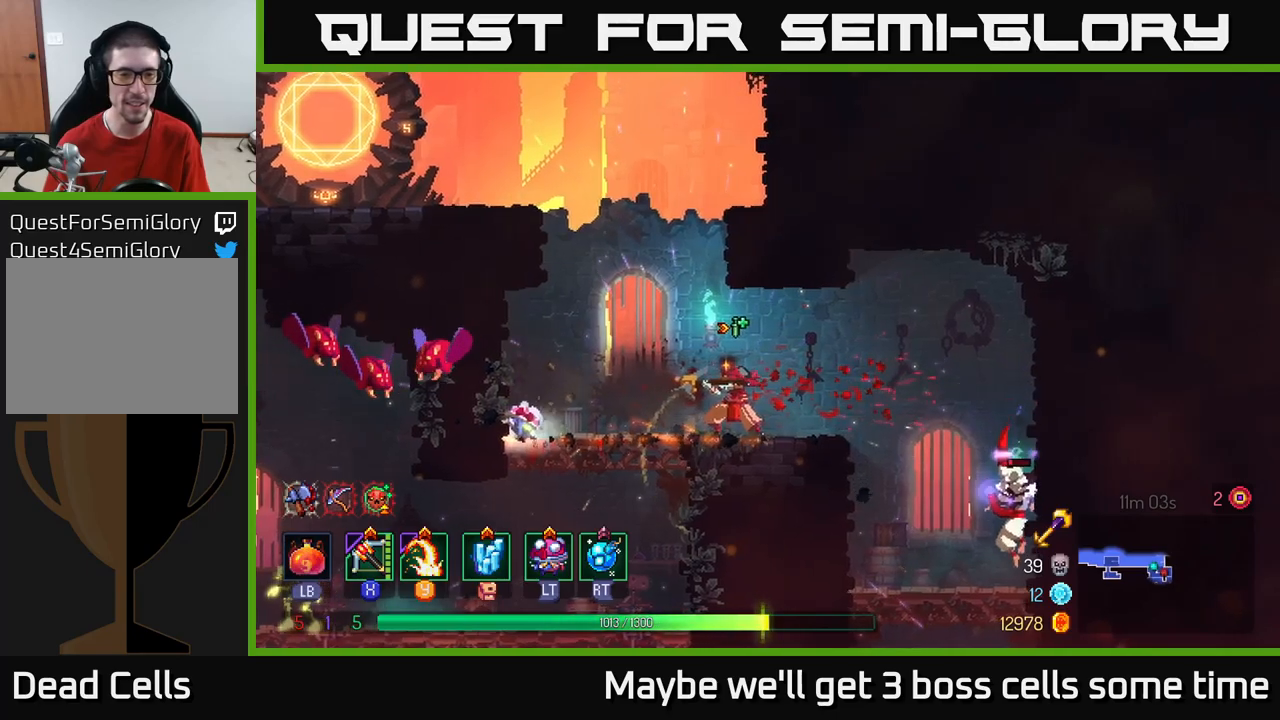
{"buttons": [], "left_stick": "center", "right_stick": "center", "events": [[100, "left_stick", "center"], [150, "left_stick", "right"], [434, "left_stick", "center"]]}
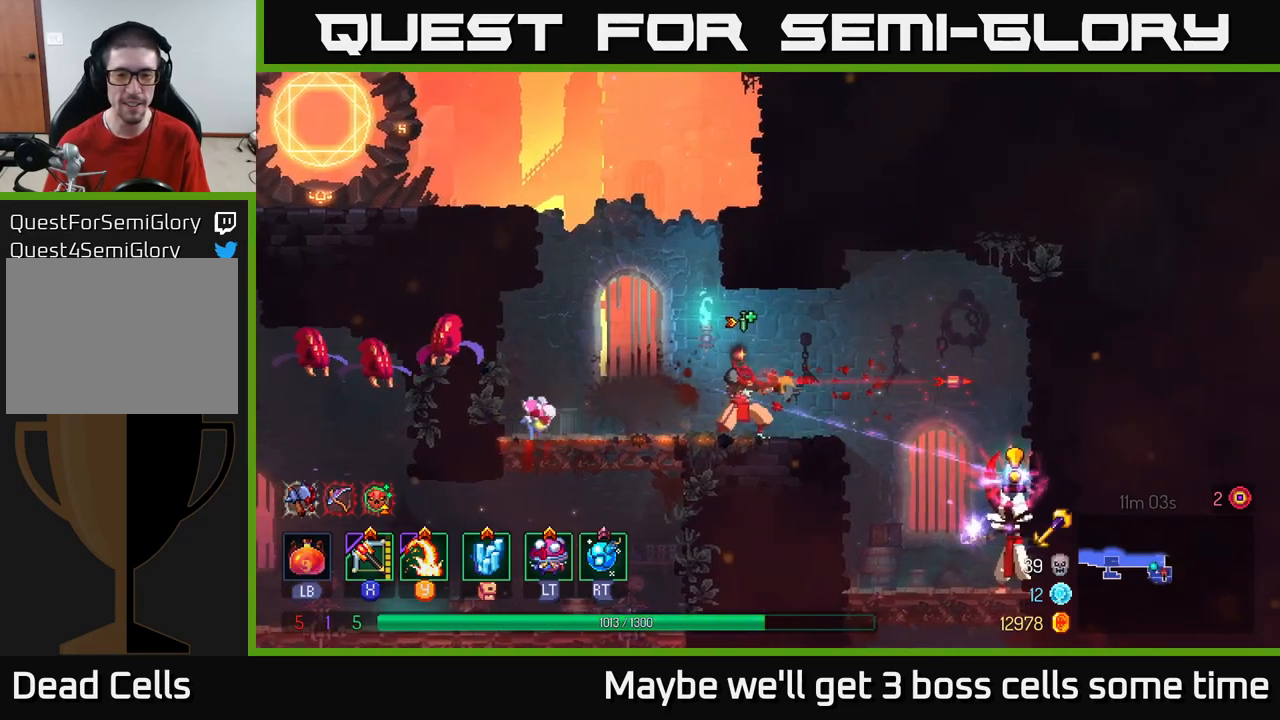
{"buttons": [], "left_stick": "right", "right_stick": "center", "events": [[17, "left_stick", "right"], [317, "A", "down"], [434, "A", "up"]]}
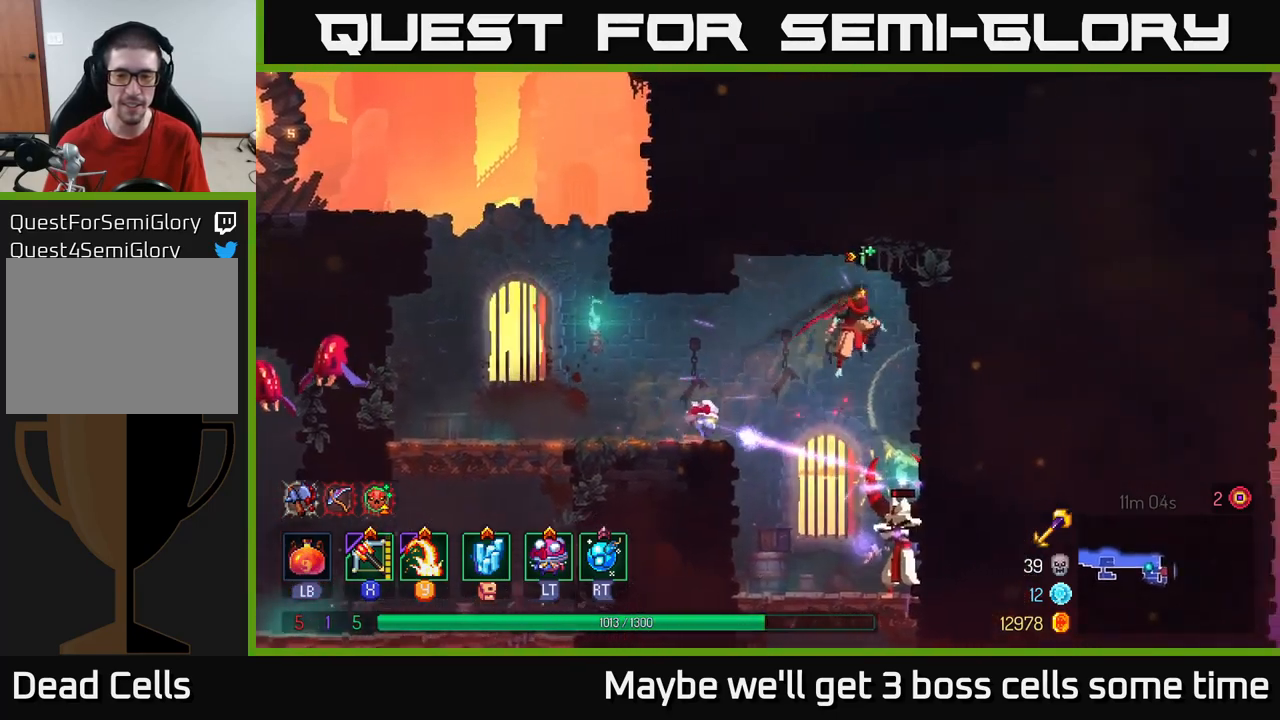
{"buttons": [], "left_stick": "left", "right_stick": "center", "events": [[100, "left_stick", "down"], [134, "A", "down"], [200, "A", "up"], [284, "left_stick", "center"], [450, "left_stick", "left"]]}
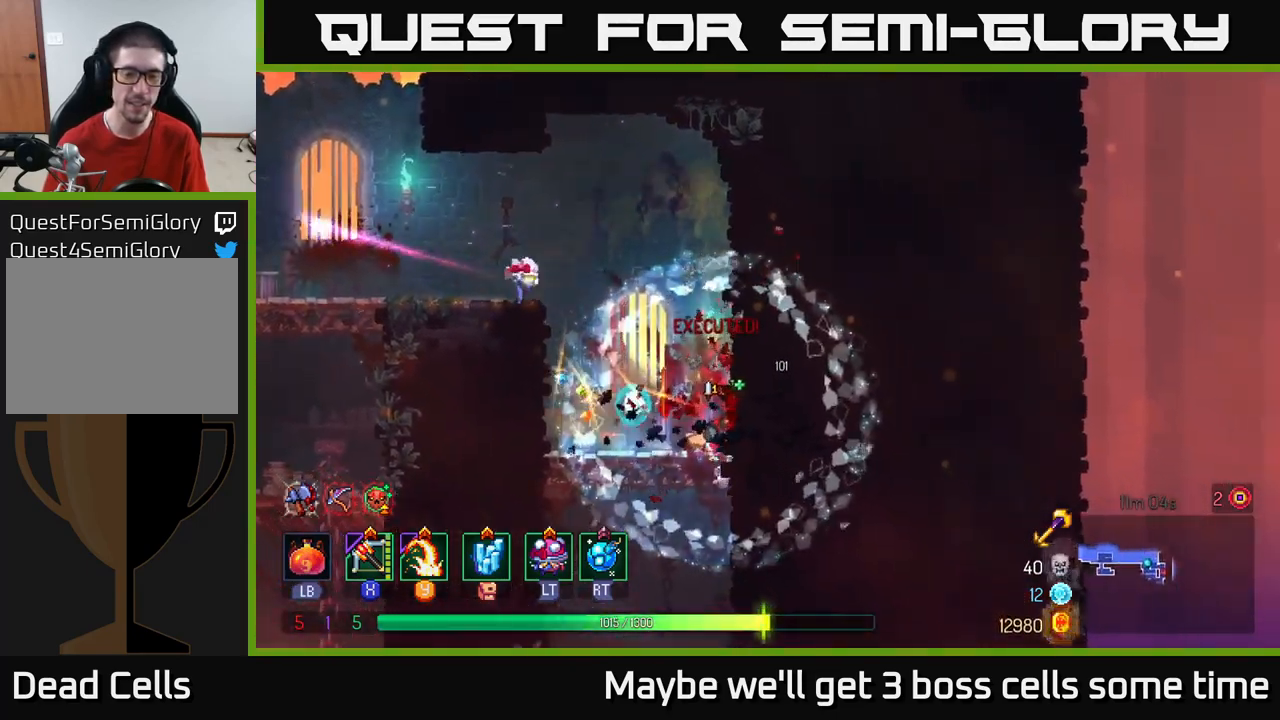
{"buttons": [], "left_stick": "left", "right_stick": "center", "events": [[134, "A", "down"], [217, "A", "up"], [317, "A", "down"], [450, "A", "up"]]}
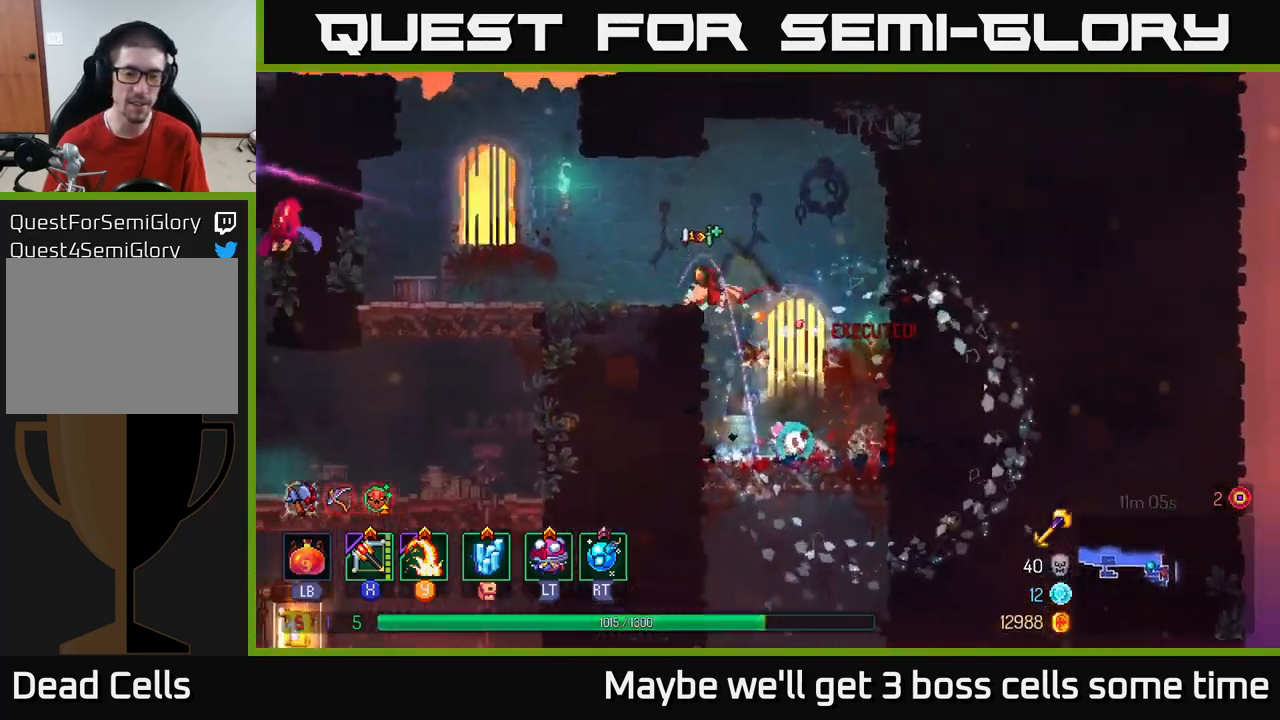
{"buttons": [], "left_stick": "down", "right_stick": "center", "events": [[117, "B", "down"], [217, "B", "up"], [484, "left_stick", "down"]]}
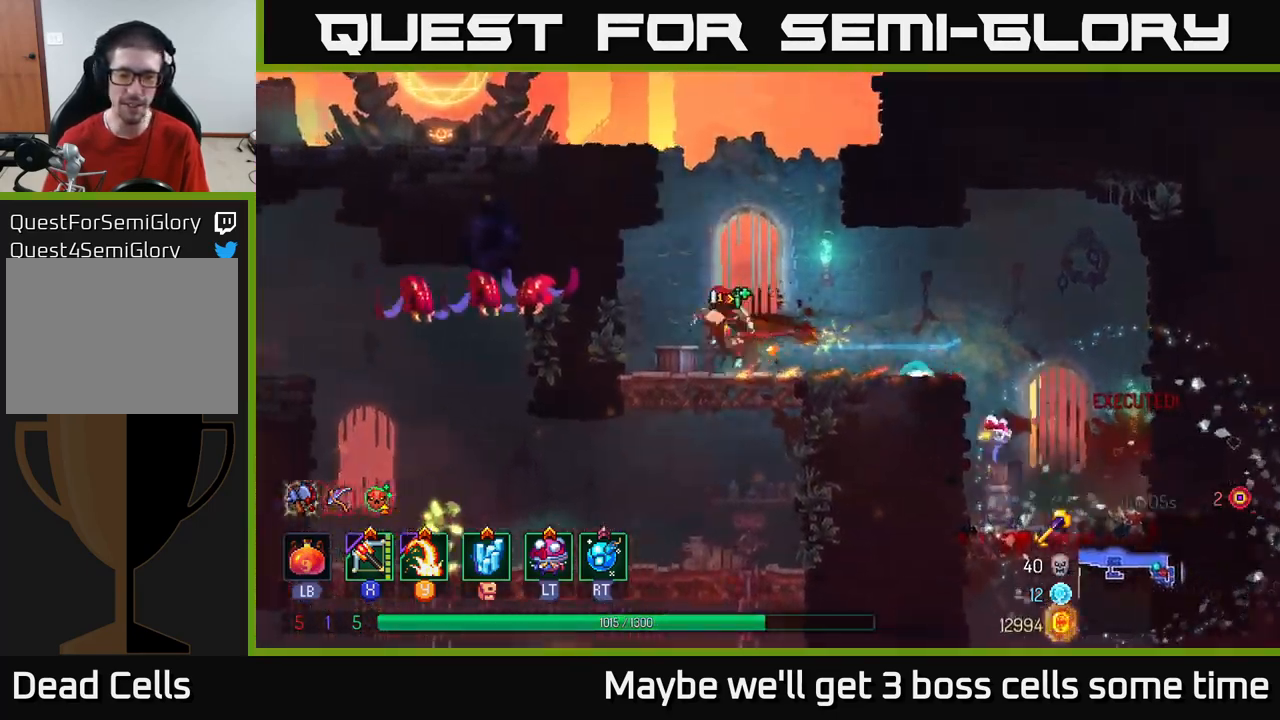
{"buttons": [], "left_stick": "left", "right_stick": "center", "events": [[17, "A", "down"], [84, "A", "up"], [167, "A", "down"], [284, "A", "up"], [334, "left_stick", "left"], [367, "X", "down"], [484, "X", "up"]]}
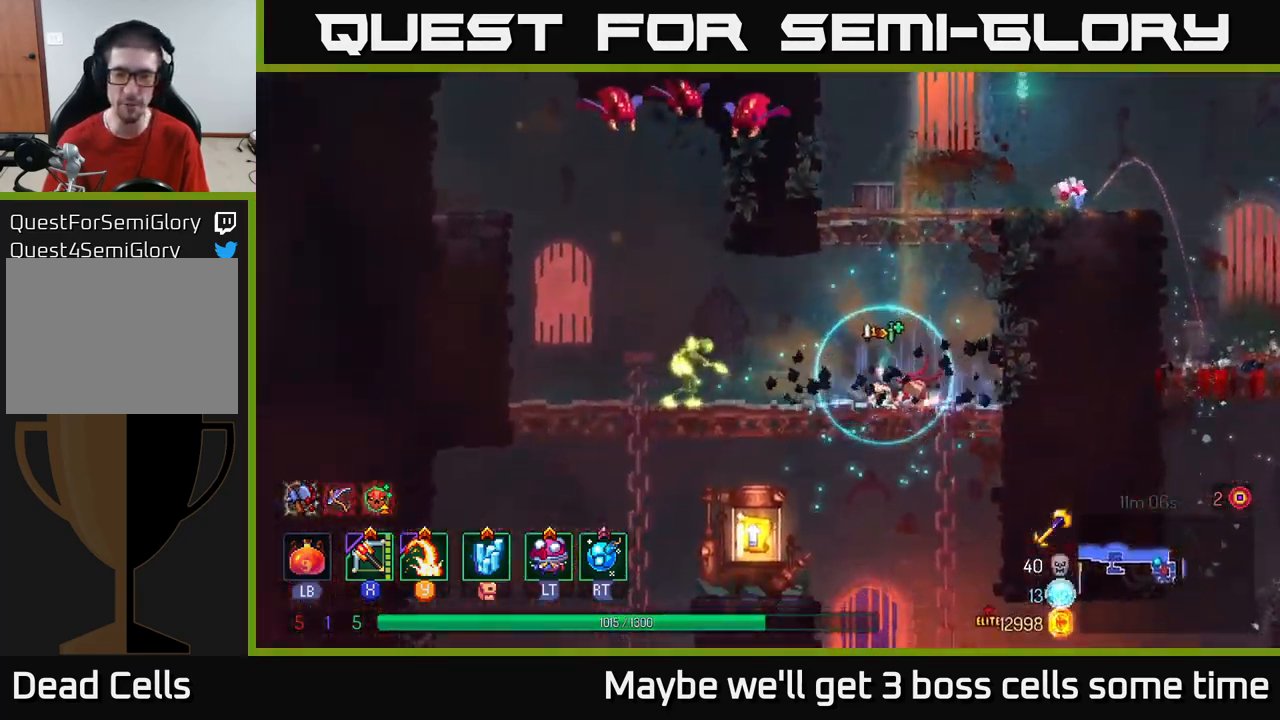
{"buttons": [], "left_stick": "left", "right_stick": "center", "events": [[200, "X", "down"], [317, "X", "up"]]}
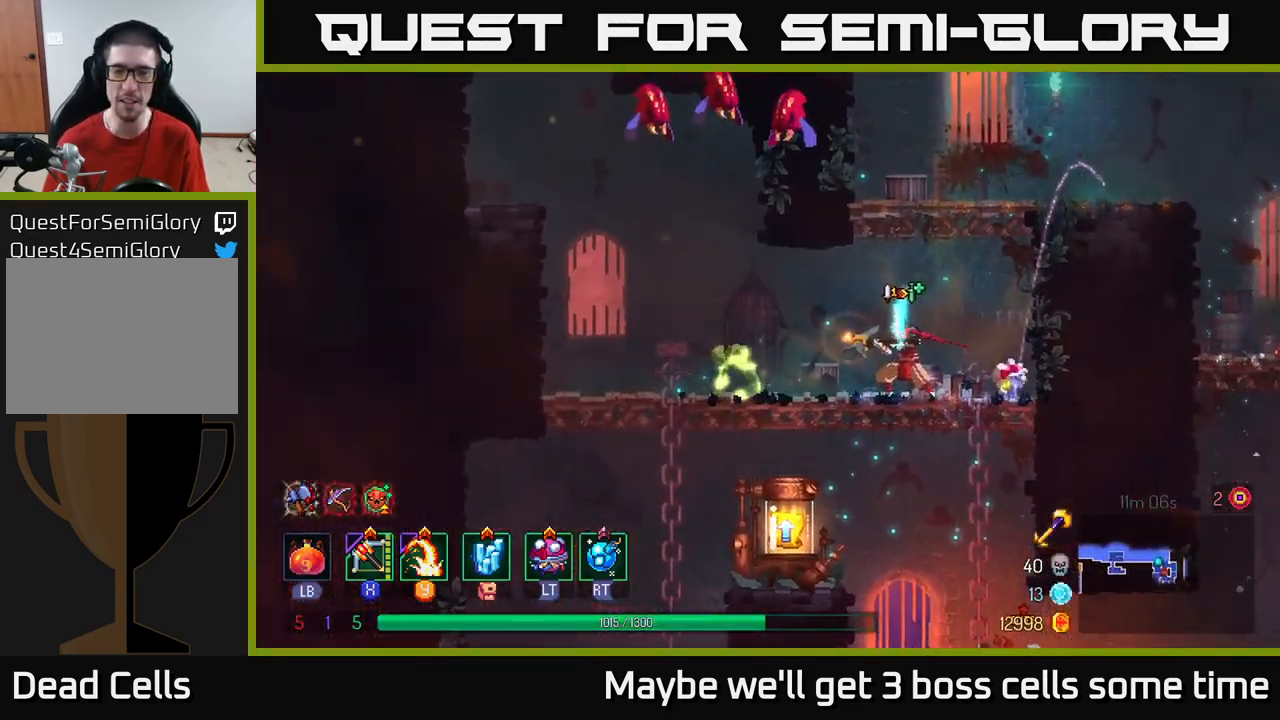
{"buttons": [], "left_stick": "left", "right_stick": "center", "events": [[84, "left_stick", "center"], [284, "left_stick", "left"]]}
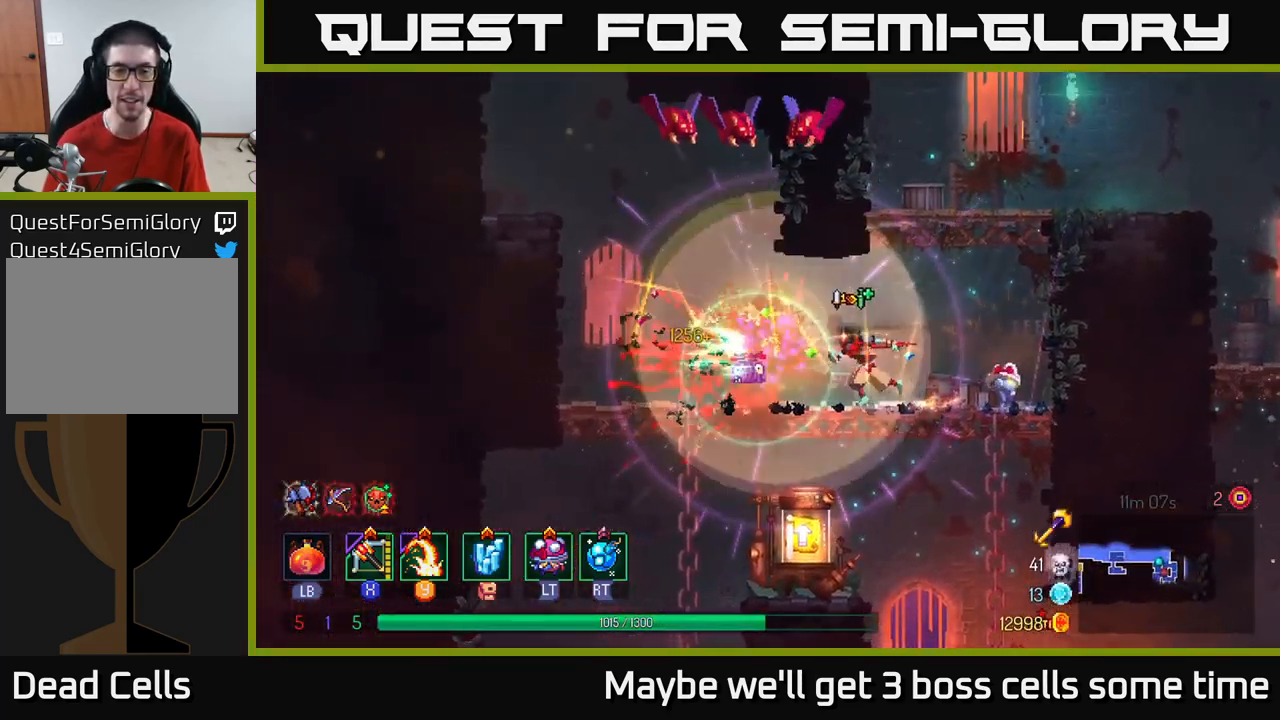
{"buttons": ["A"], "left_stick": "left", "right_stick": "center", "events": [[184, "A", "down"], [317, "A", "up"], [400, "A", "down"]]}
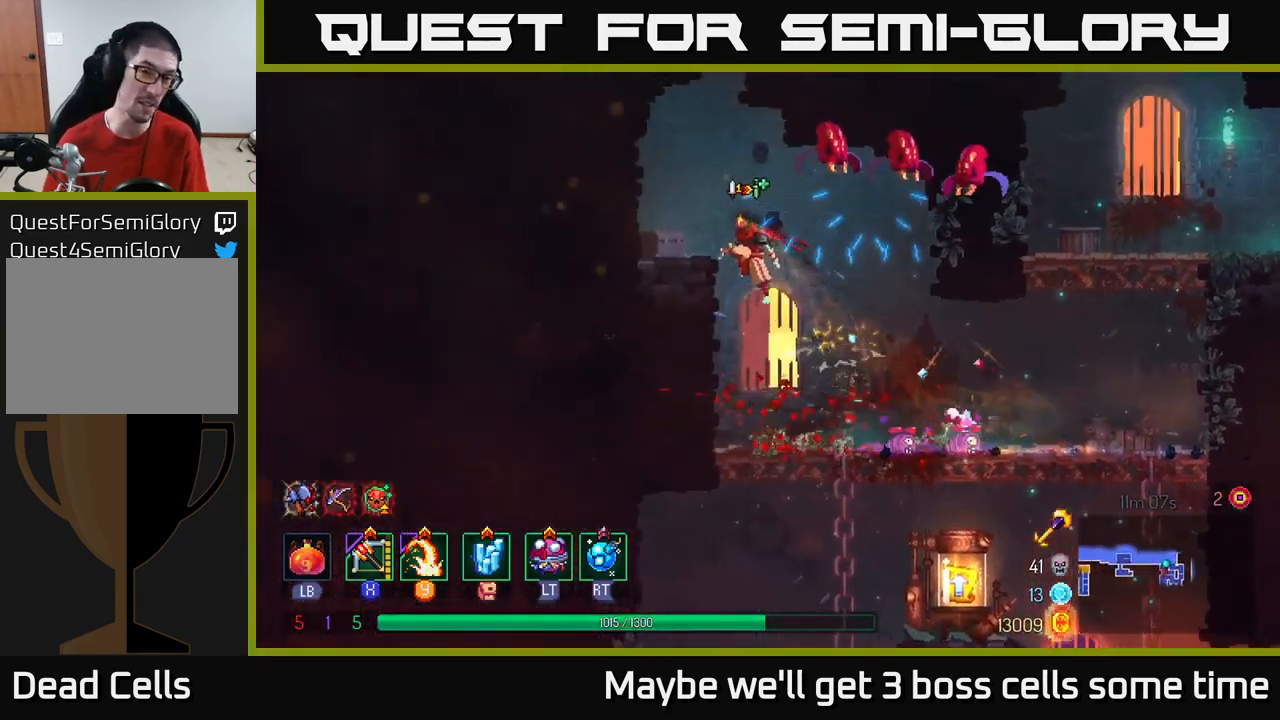
{"buttons": ["X"], "left_stick": "right", "right_stick": "center", "events": [[50, "A", "up"], [367, "X", "down"], [367, "left_stick", "right"]]}
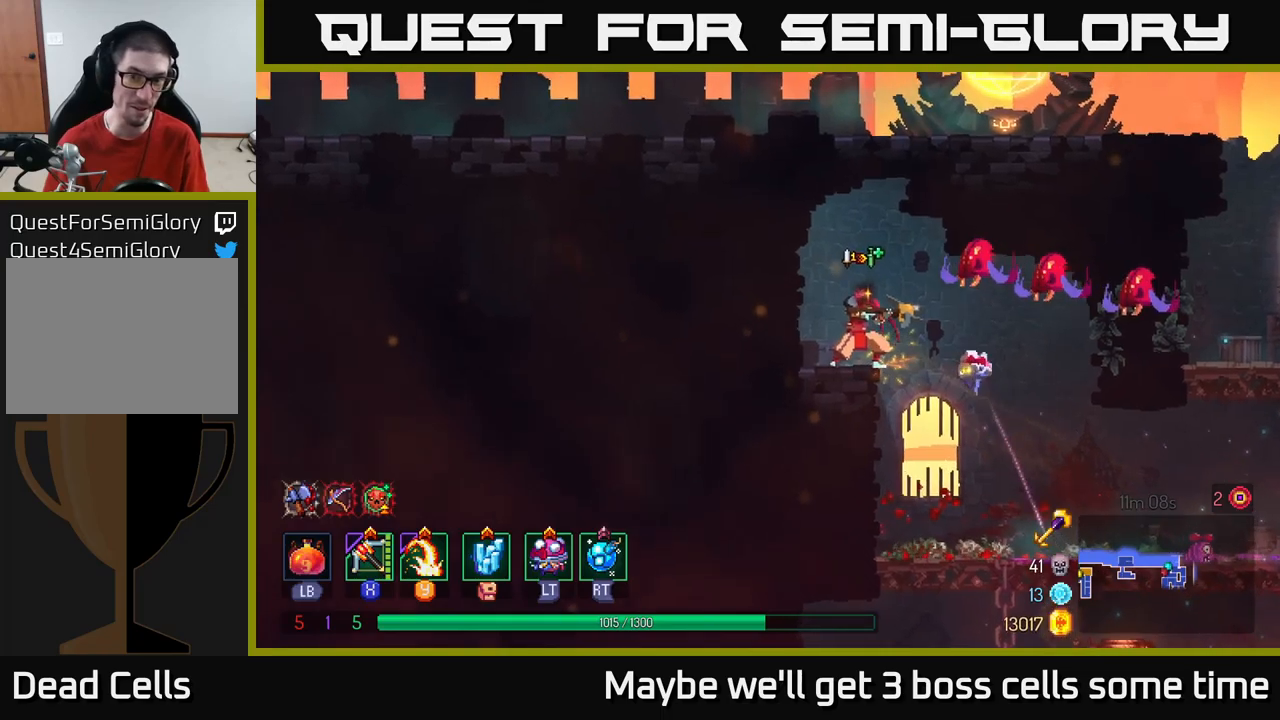
{"buttons": [], "left_stick": "right", "right_stick": "center", "events": [[16, "X", "up"], [200, "left_stick", "center"], [450, "left_stick", "right"]]}
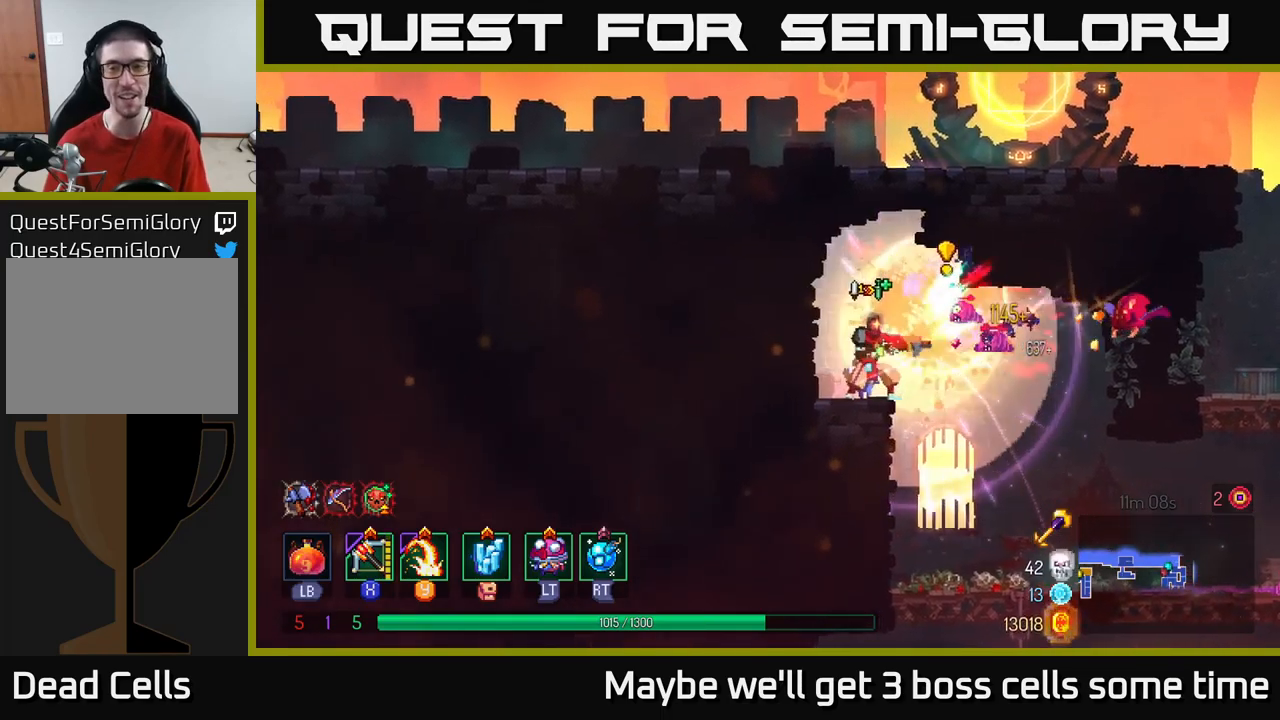
{"buttons": [], "left_stick": "right", "right_stick": "center", "events": [[233, "Y", "down"], [333, "Y", "up"]]}
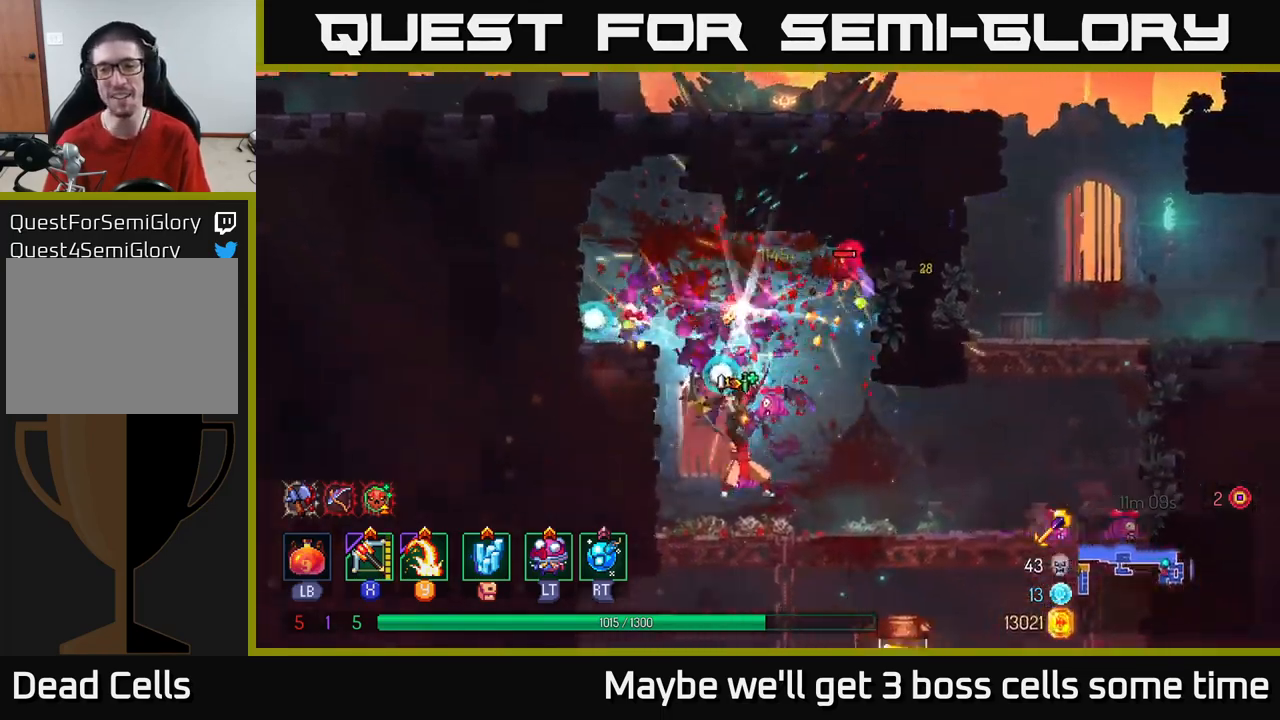
{"buttons": [], "left_stick": "right", "right_stick": "center", "events": [[50, "left_stick", "up-right"], [300, "left_stick", "center"], [450, "left_stick", "right"]]}
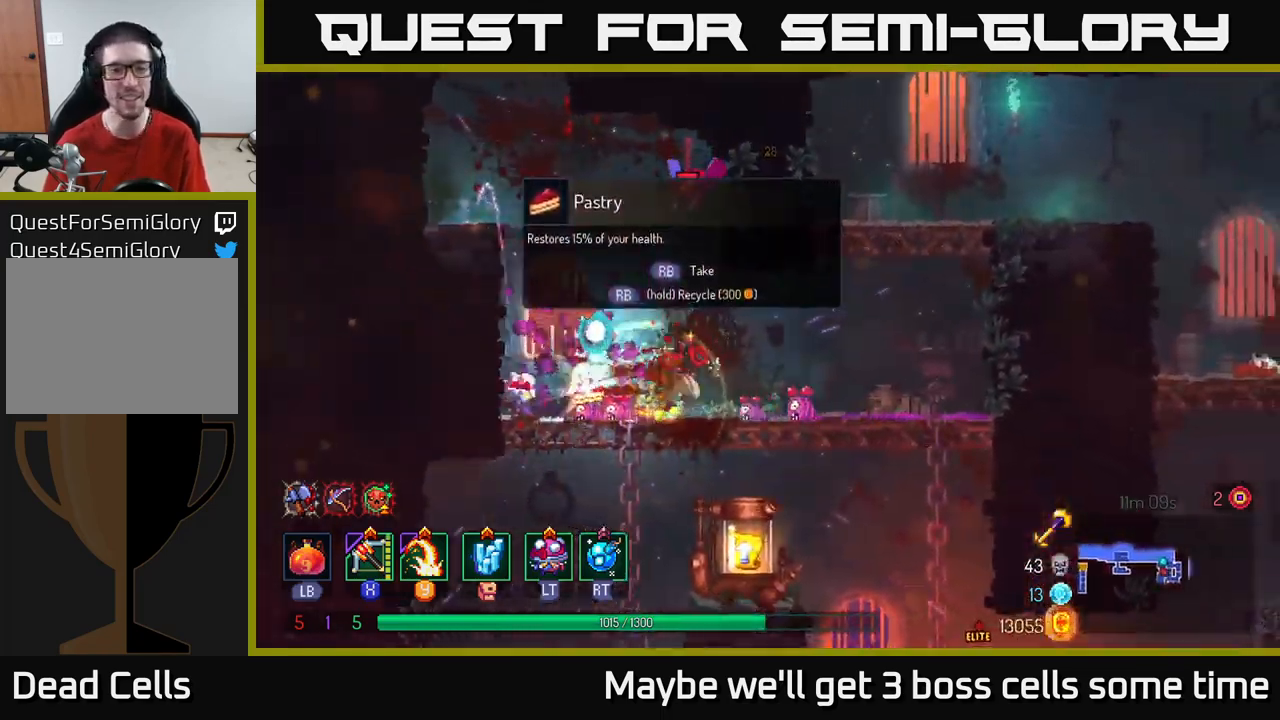
{"buttons": [], "left_stick": "left", "right_stick": "center", "events": [[233, "left_stick", "left"], [266, "Y", "down"], [333, "Y", "up"]]}